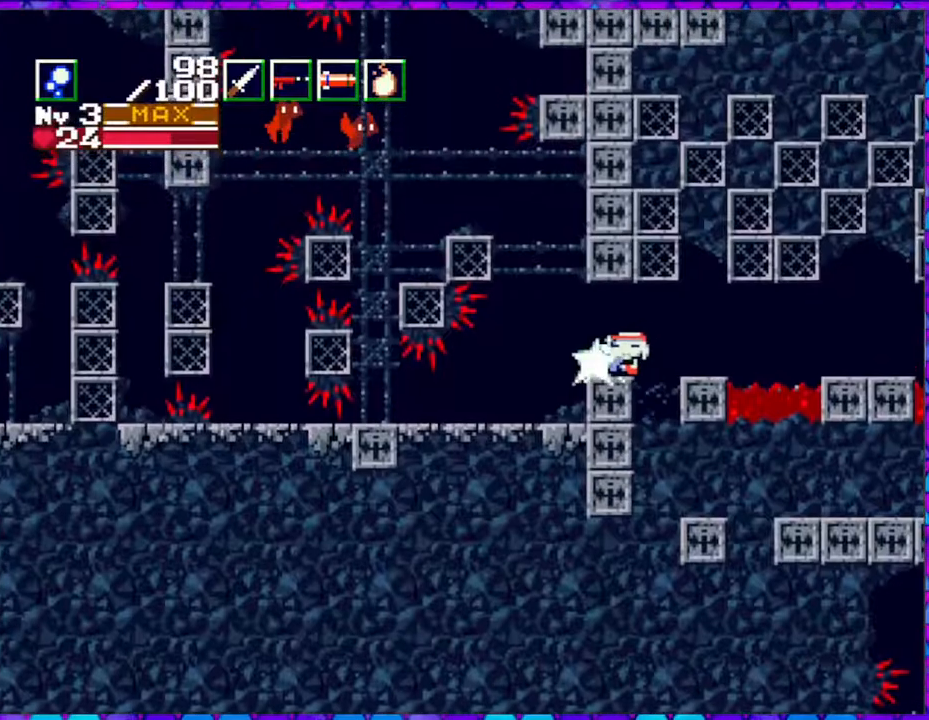
Gameplay with a controller (Nintendo layout); each line is a JSON object with the inputs held at the frame after it. "events" lists button and stick changes between this image and that frame as [ms after this image, input, new state], when the widget could be followed in between. Not read: L3 R3 left_stick.
{"buttons": ["Y"], "right_stick": "center", "events": [[350, "DPAD_LEFT", "up"]]}
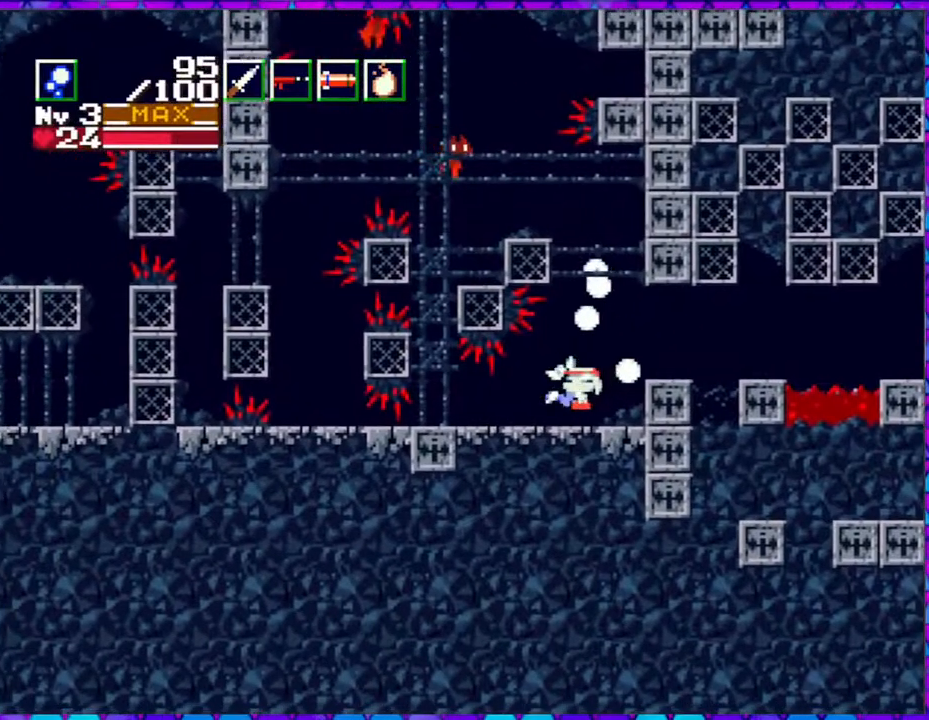
{"buttons": ["Y"], "right_stick": "center", "events": []}
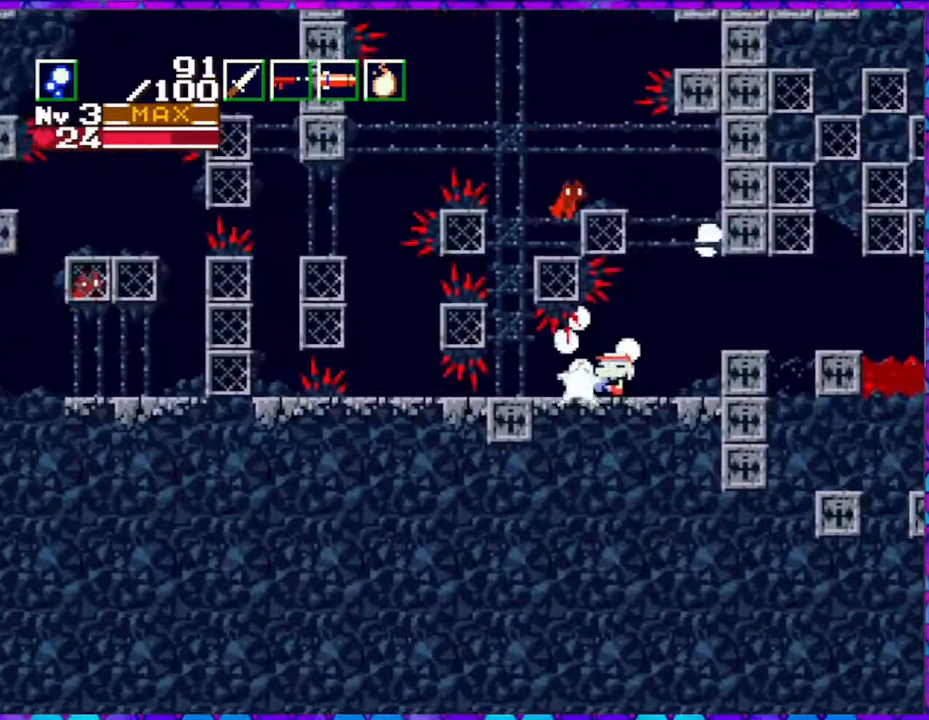
{"buttons": ["Y", "DPAD_LEFT"], "right_stick": "center", "events": [[67, "DPAD_LEFT", "down"]]}
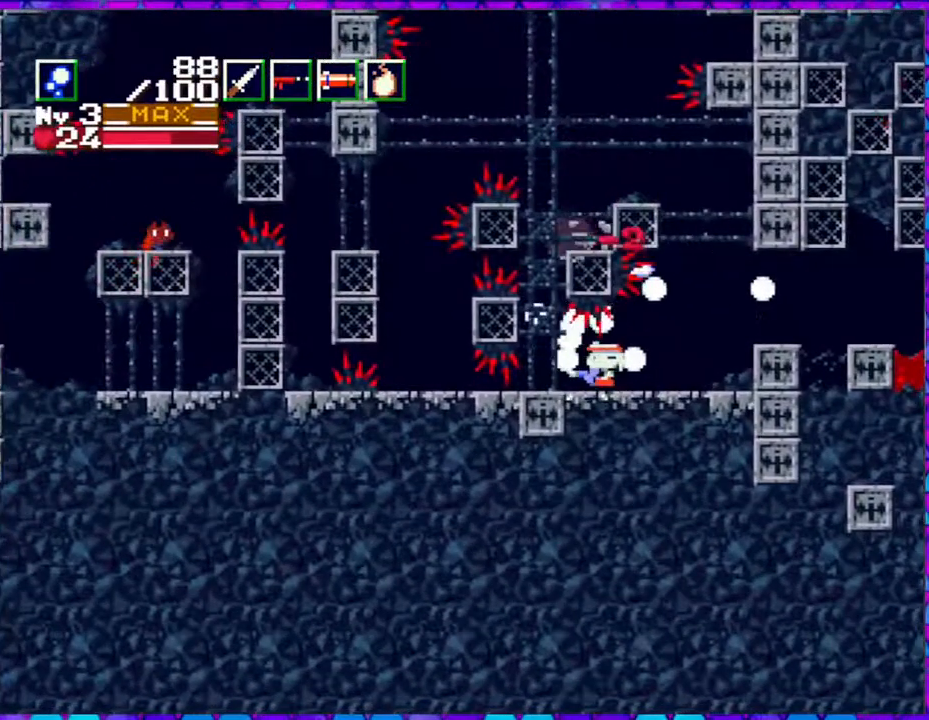
{"buttons": ["Y"], "right_stick": "center", "events": [[83, "DPAD_LEFT", "up"]]}
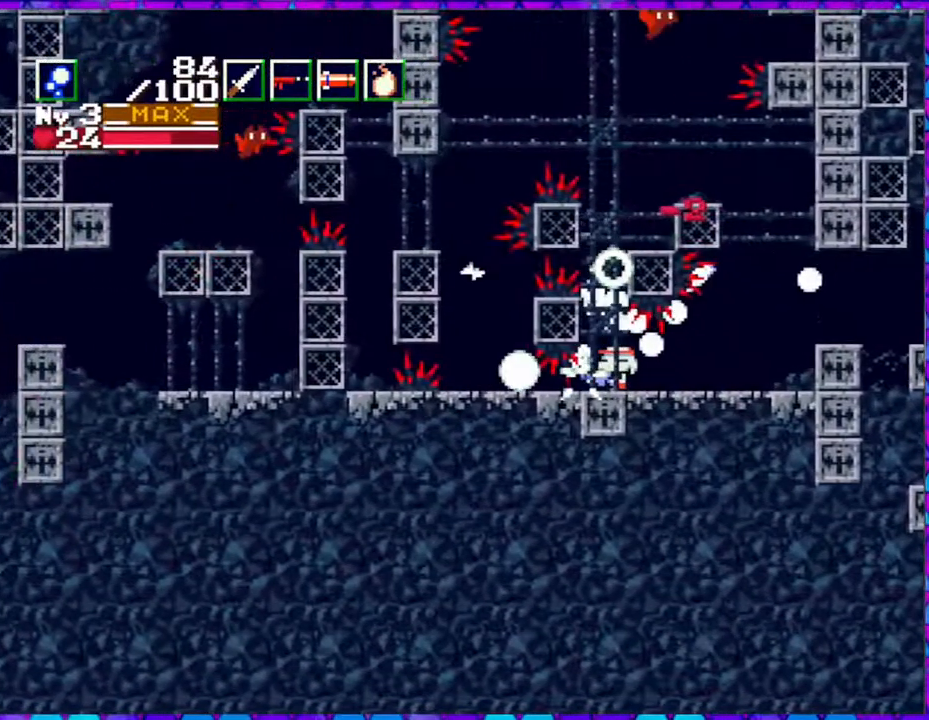
{"buttons": ["DPAD_LEFT"], "right_stick": "center", "events": [[17, "Y", "up"], [433, "DPAD_LEFT", "down"]]}
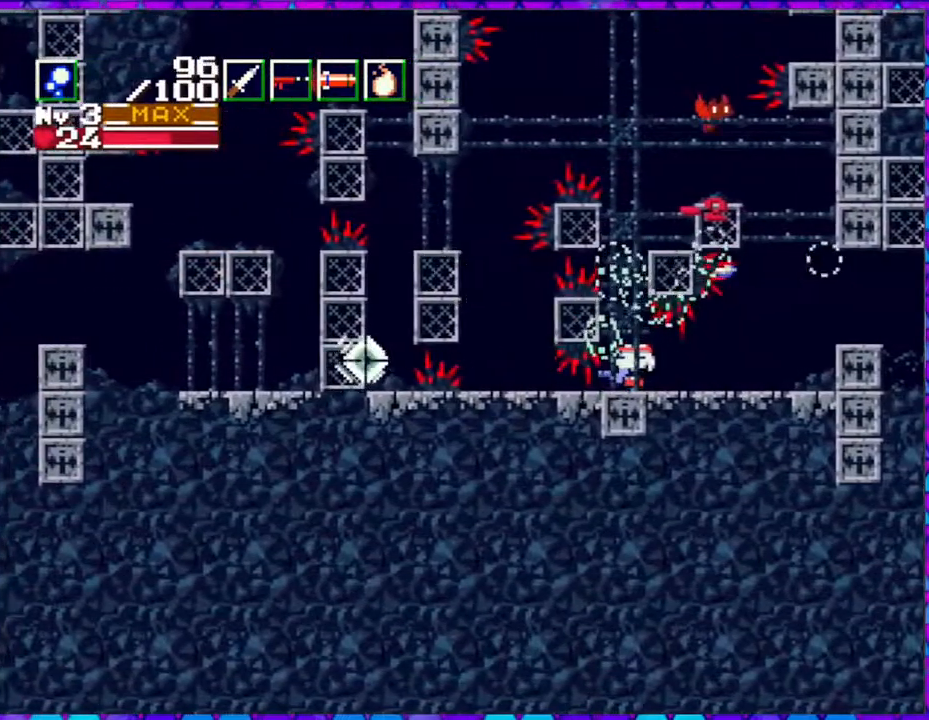
{"buttons": ["DPAD_LEFT"], "right_stick": "center", "events": [[83, "DPAD_LEFT", "up"], [450, "DPAD_LEFT", "down"]]}
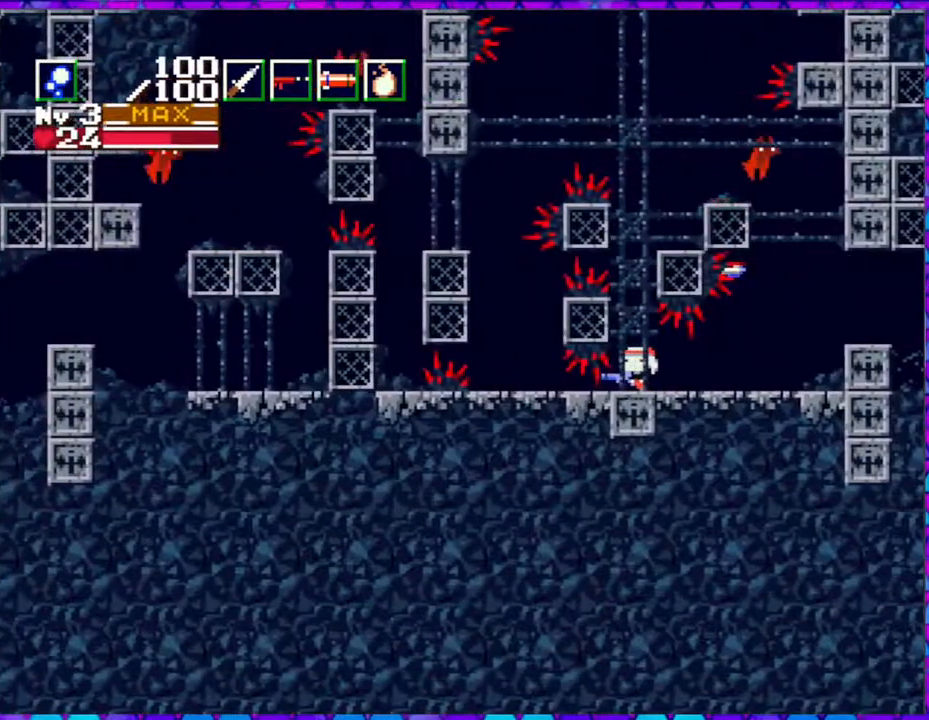
{"buttons": ["B"], "right_stick": "center", "events": [[67, "DPAD_LEFT", "up"], [267, "B", "down"]]}
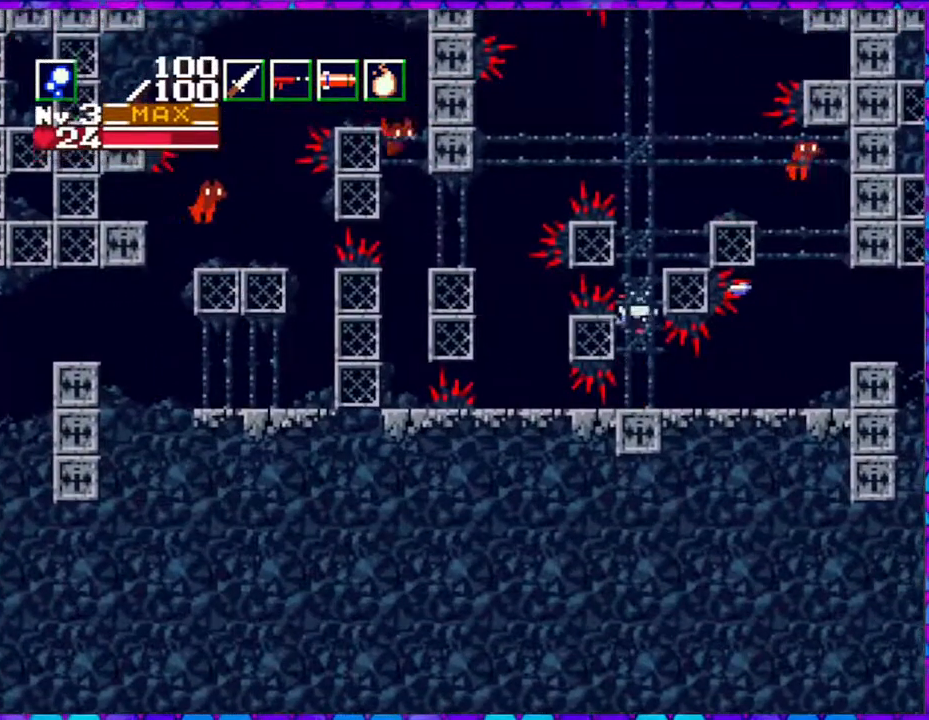
{"buttons": ["B", "DPAD_RIGHT"], "right_stick": "center", "events": [[200, "DPAD_RIGHT", "down"]]}
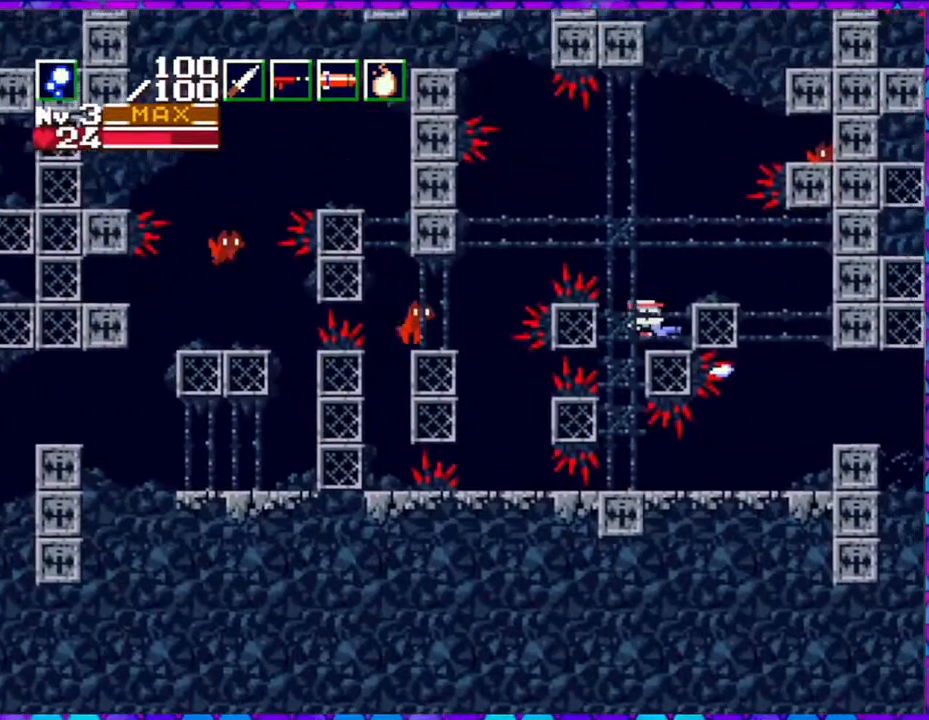
{"buttons": [], "right_stick": "center", "events": [[33, "B", "up"], [117, "DPAD_RIGHT", "up"], [383, "DPAD_LEFT", "down"], [450, "DPAD_LEFT", "up"]]}
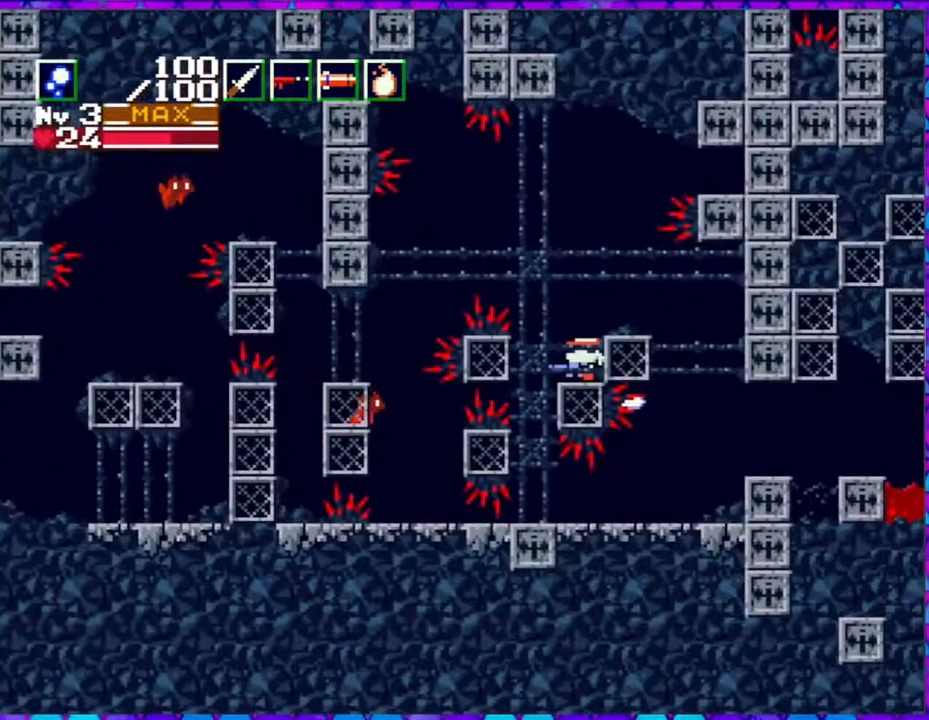
{"buttons": ["Y"], "right_stick": "center", "events": [[117, "Y", "down"]]}
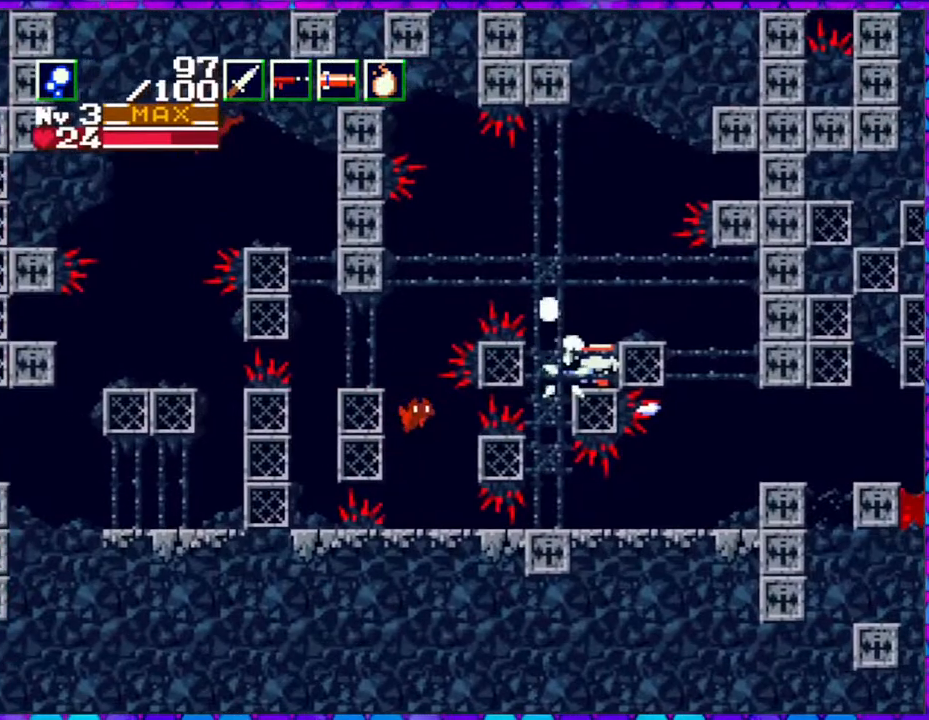
{"buttons": ["Y"], "right_stick": "center", "events": []}
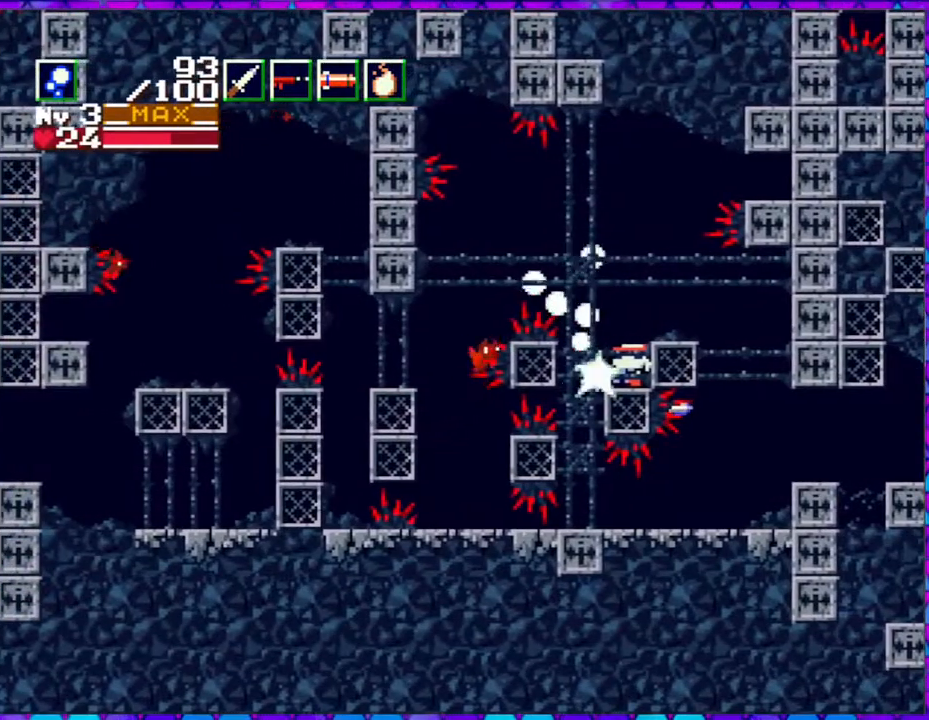
{"buttons": ["Y"], "right_stick": "center", "events": []}
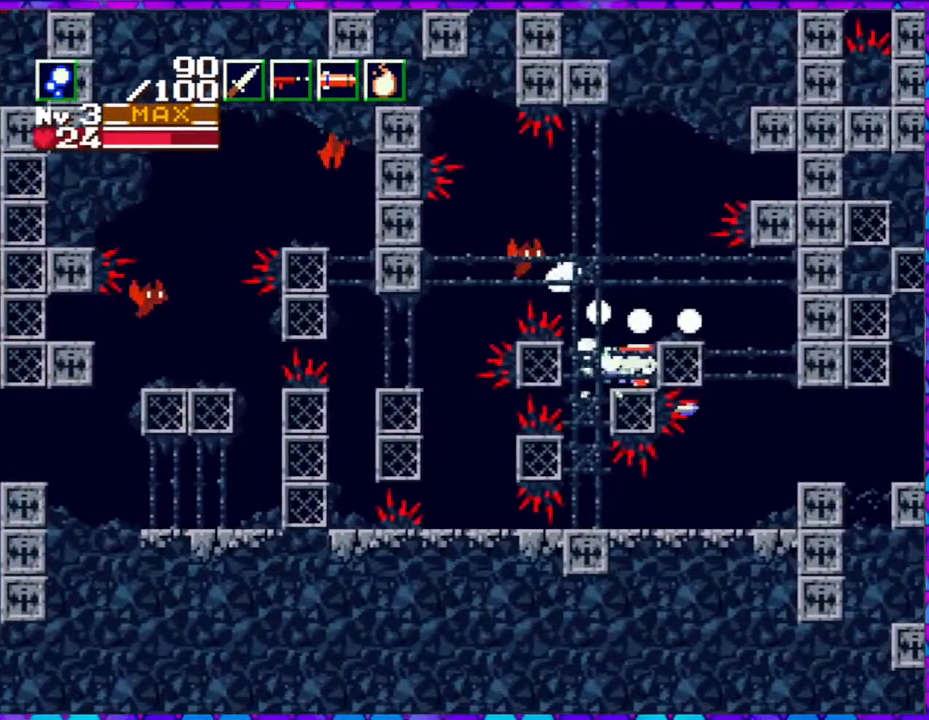
{"buttons": ["Y"], "right_stick": "center", "events": []}
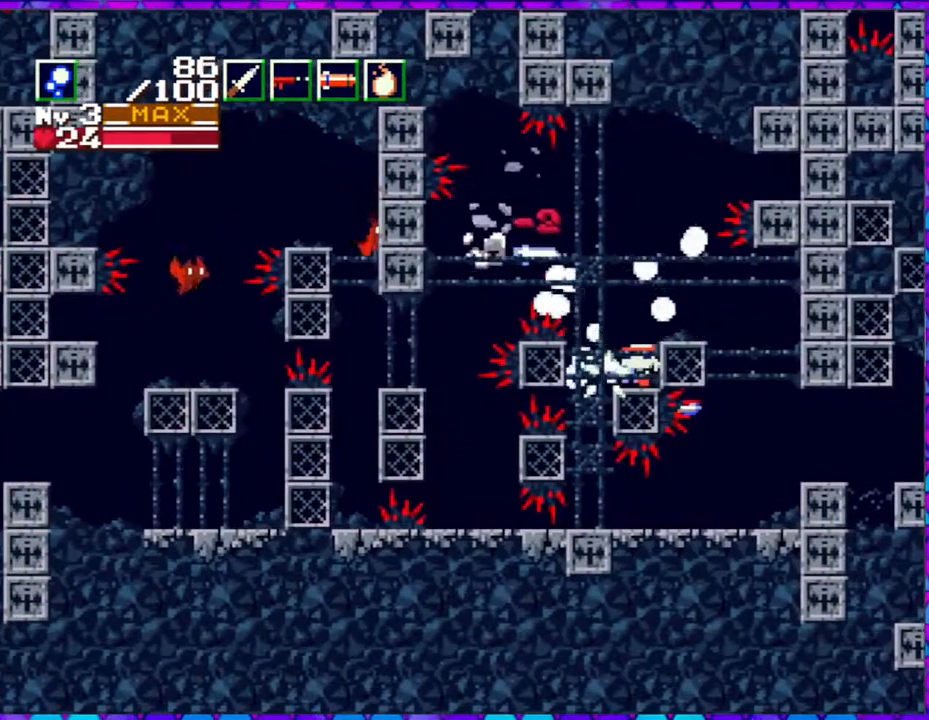
{"buttons": ["B", "Y", "DPAD_LEFT"], "right_stick": "center", "events": [[133, "DPAD_LEFT", "down"], [167, "B", "down"]]}
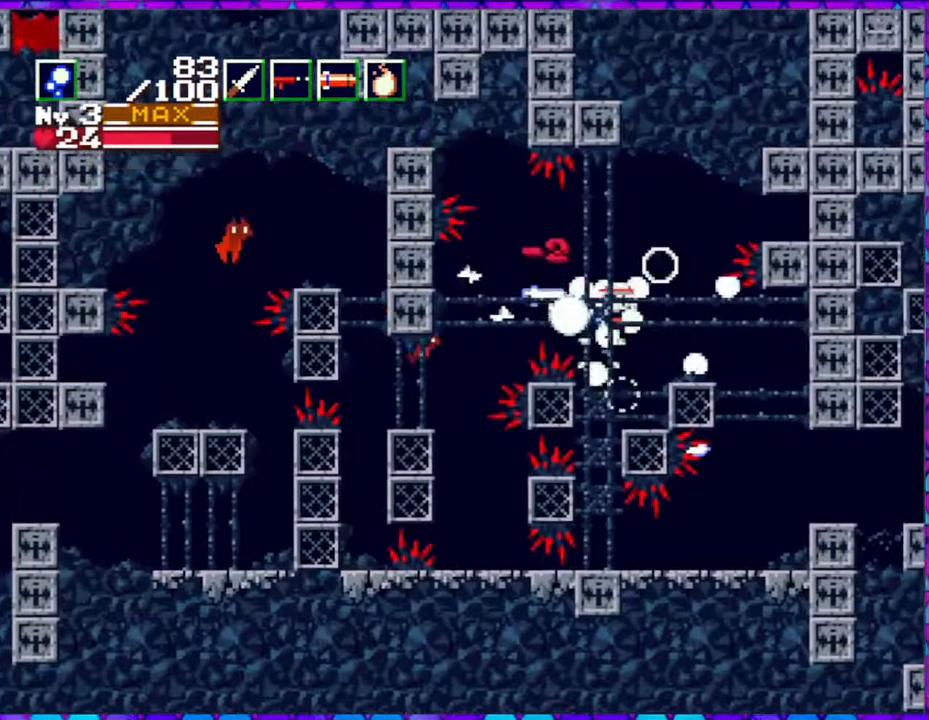
{"buttons": ["B", "Y", "DPAD_LEFT"], "right_stick": "center", "events": []}
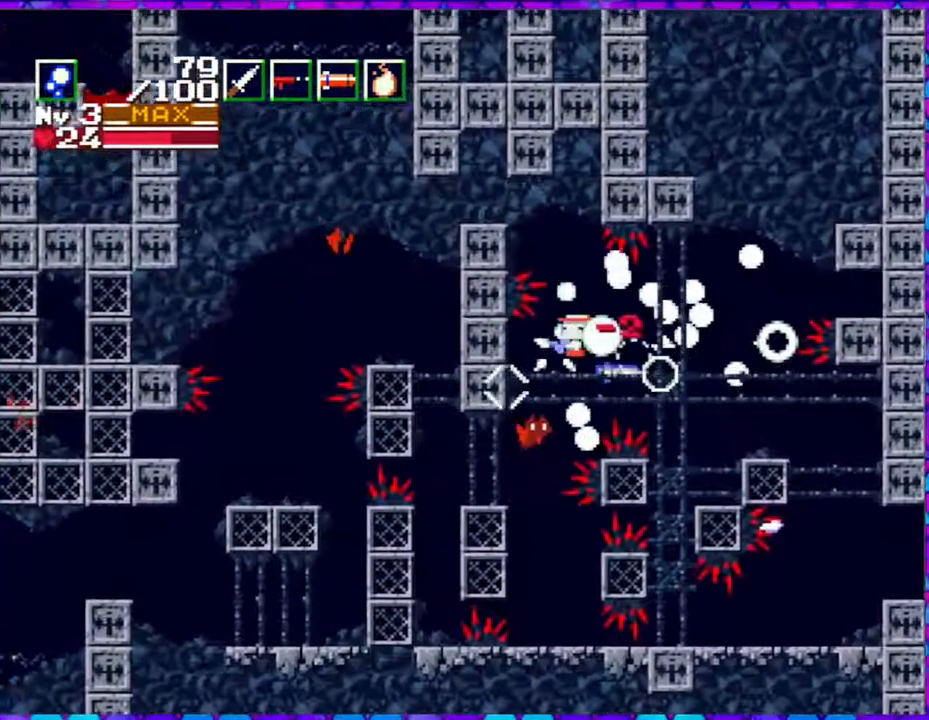
{"buttons": [], "right_stick": "center", "events": [[133, "B", "up"], [133, "DPAD_LEFT", "up"], [133, "Y", "up"]]}
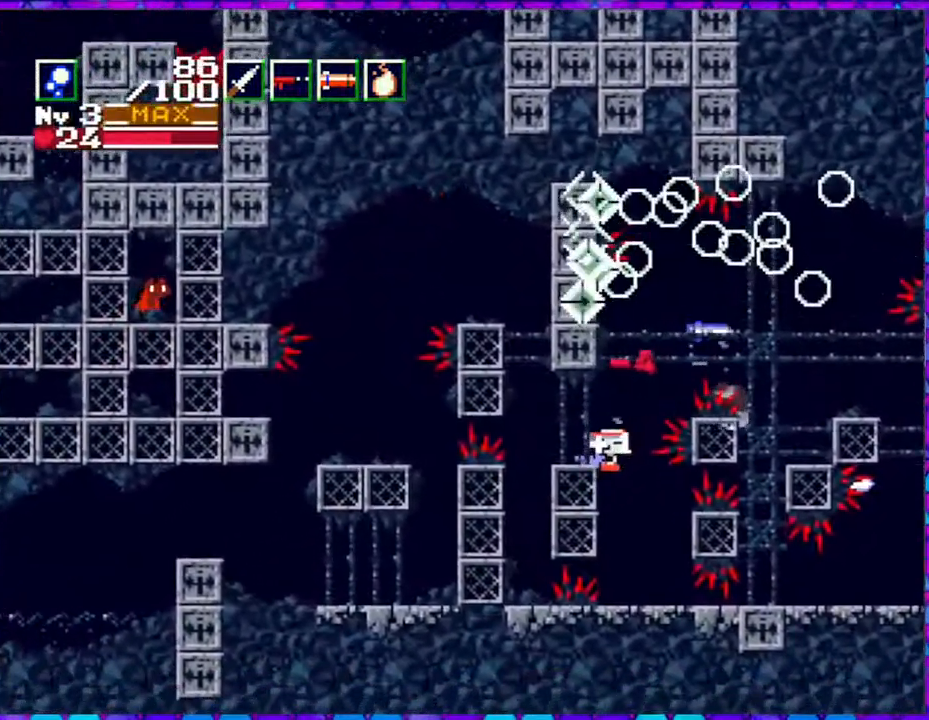
{"buttons": [], "right_stick": "center", "events": []}
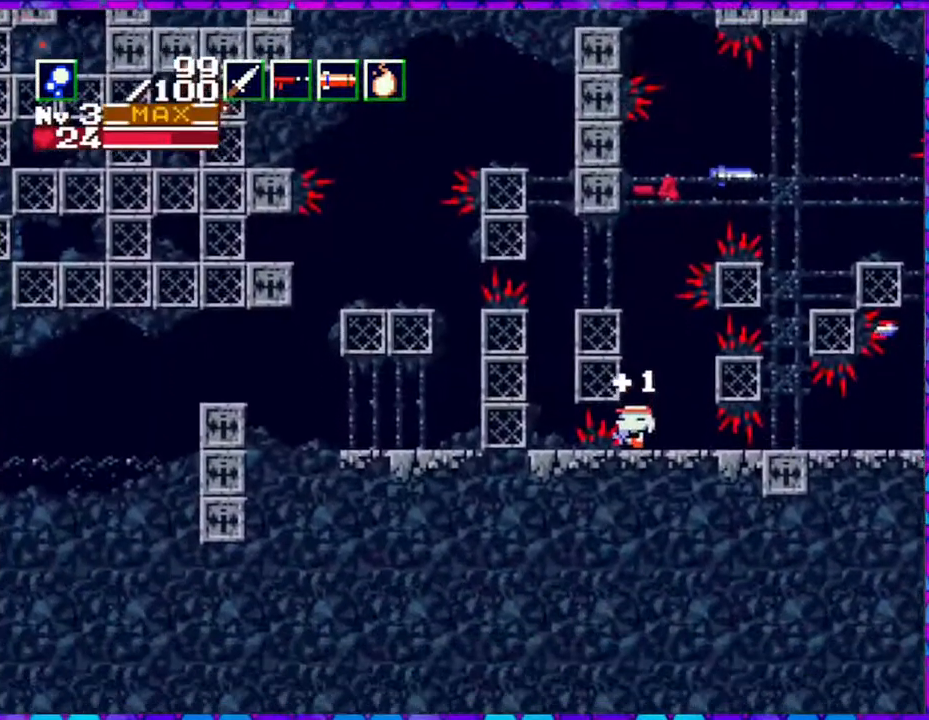
{"buttons": ["B"], "right_stick": "center", "events": [[150, "B", "down"]]}
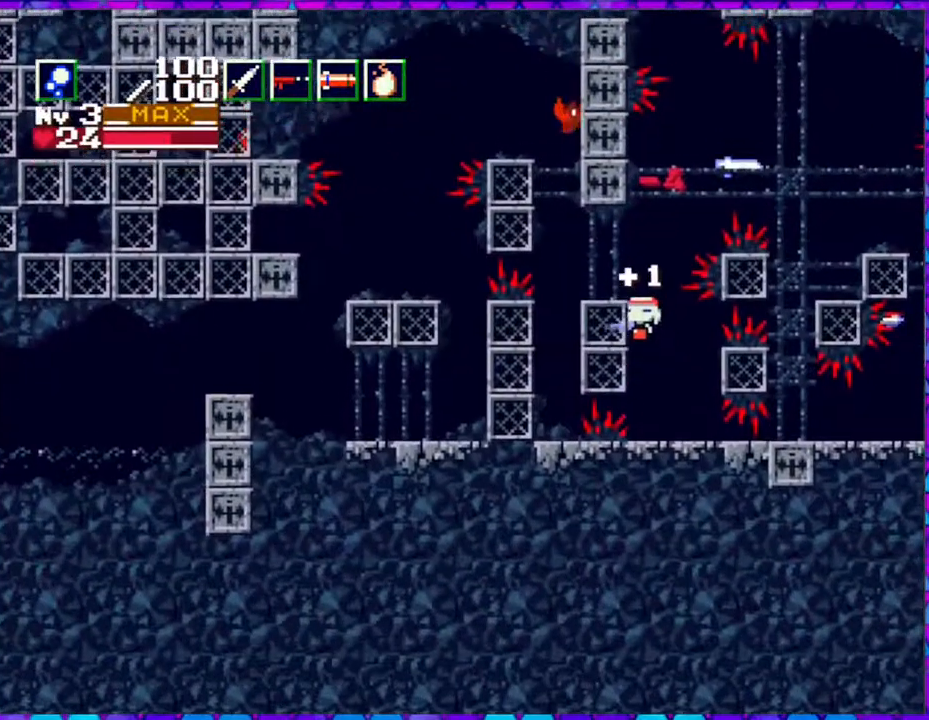
{"buttons": [], "right_stick": "center", "events": [[183, "DPAD_LEFT", "down"], [400, "B", "up"], [417, "DPAD_LEFT", "up"]]}
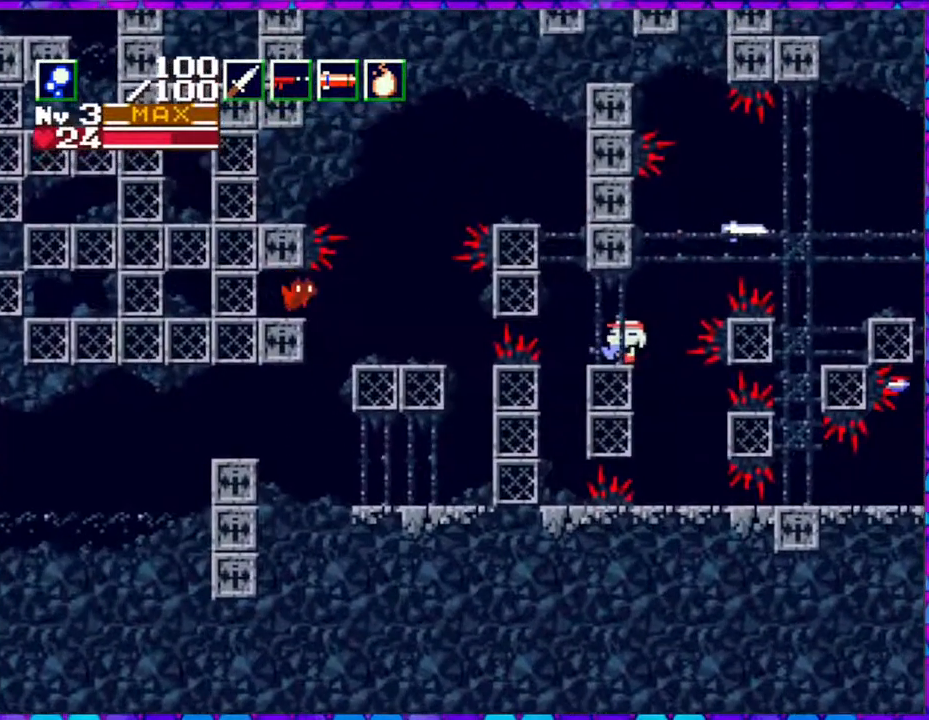
{"buttons": ["Y"], "right_stick": "center", "events": [[217, "Y", "down"]]}
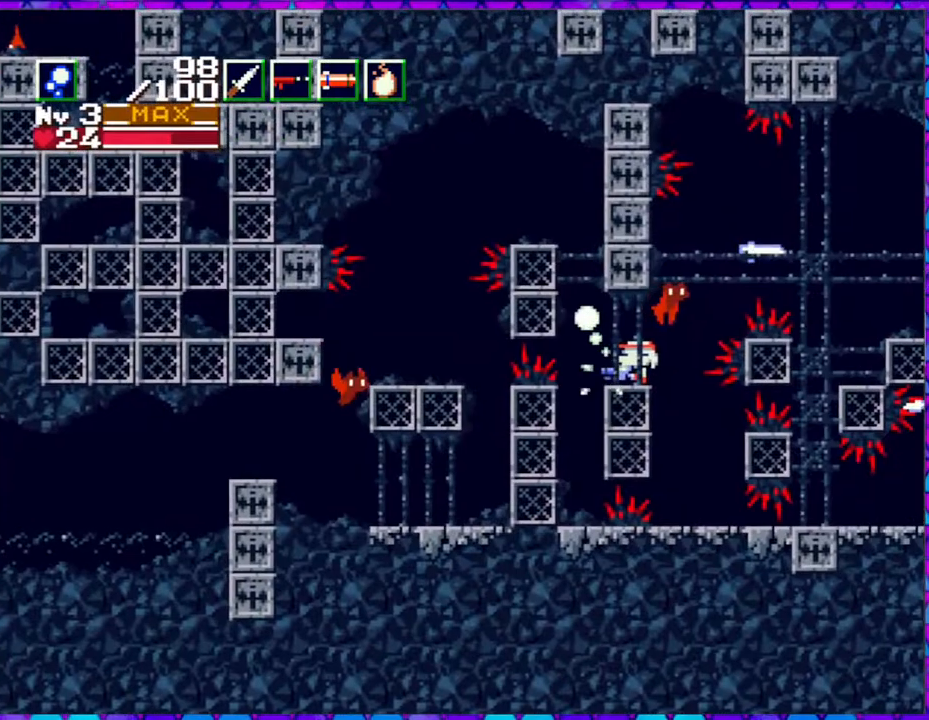
{"buttons": ["Y"], "right_stick": "center", "events": []}
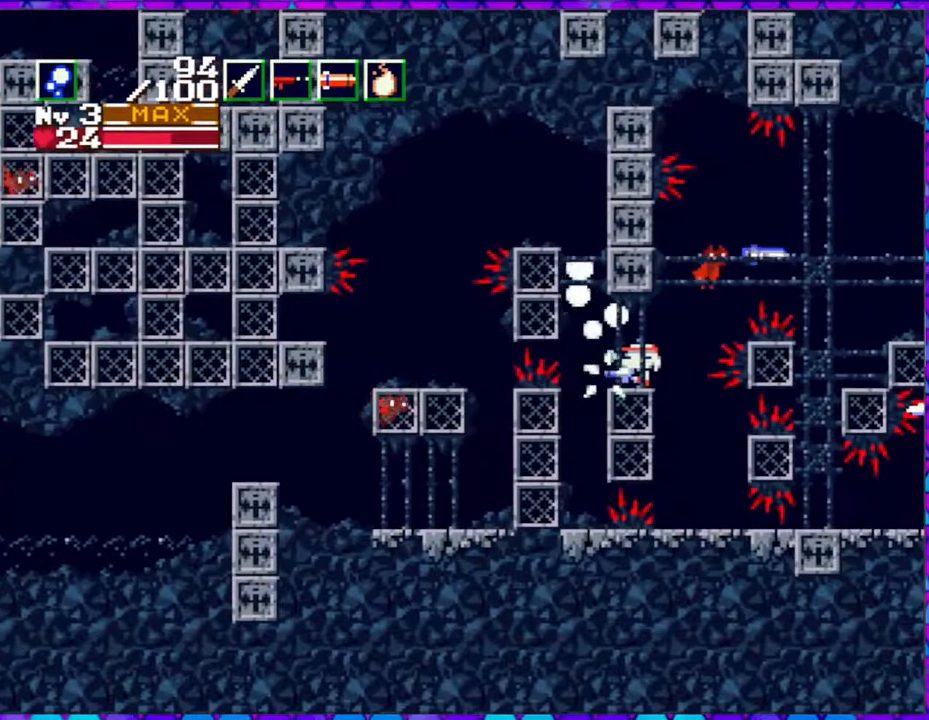
{"buttons": ["Y"], "right_stick": "center", "events": []}
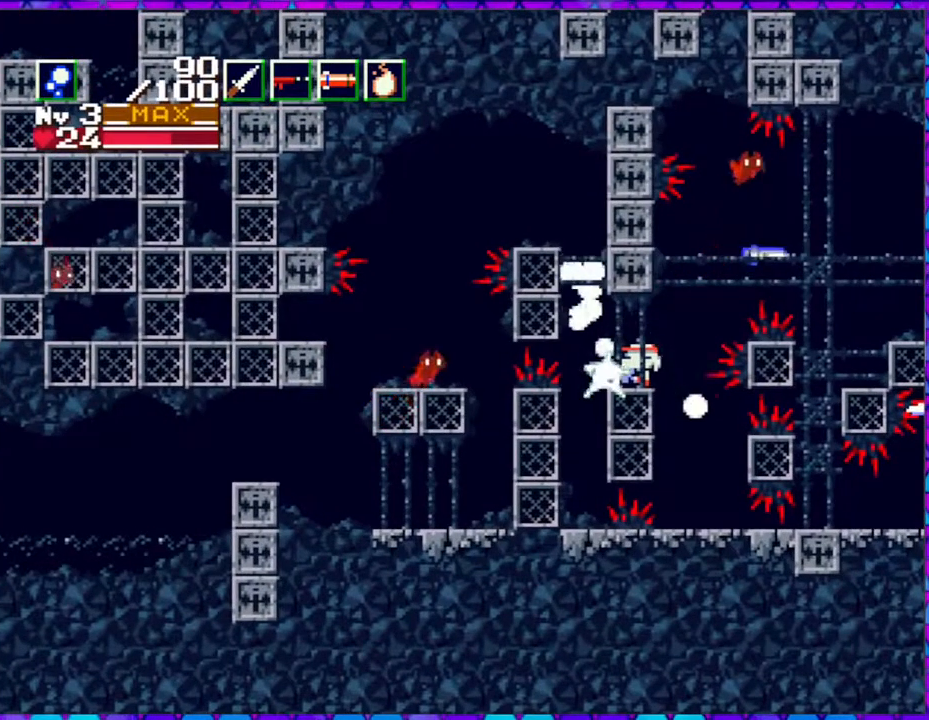
{"buttons": ["Y"], "right_stick": "center", "events": [[50, "DPAD_LEFT", "down"], [183, "DPAD_LEFT", "up"]]}
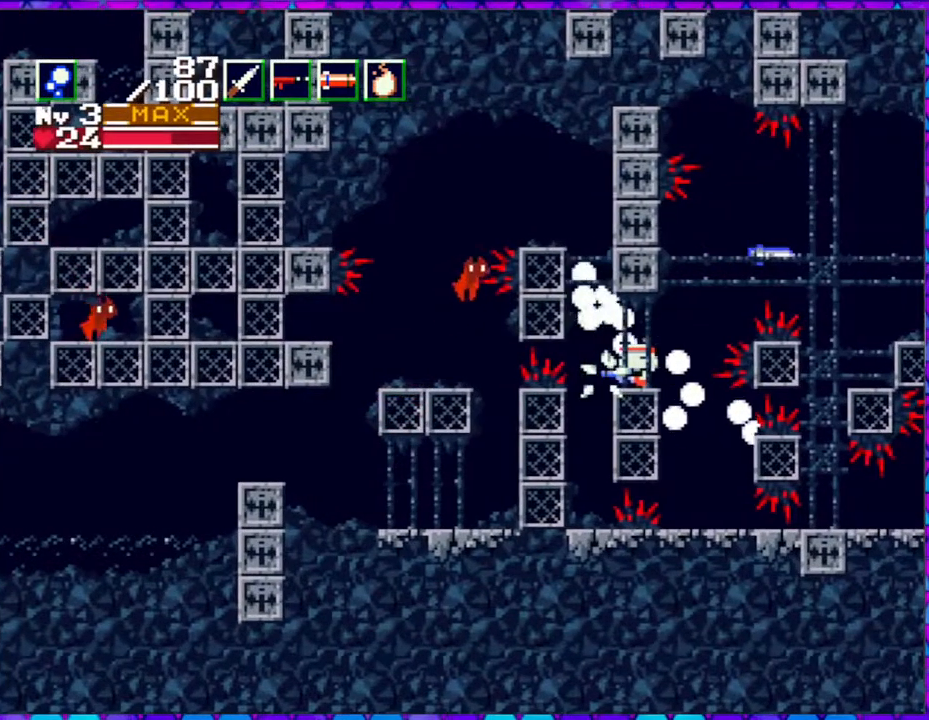
{"buttons": ["Y"], "right_stick": "center", "events": []}
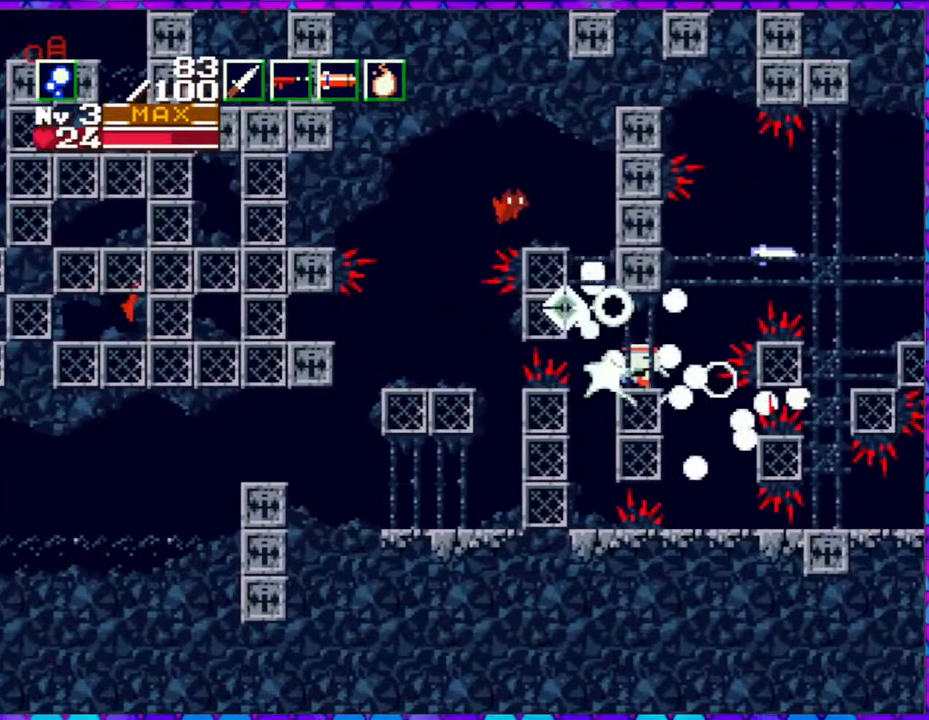
{"buttons": ["Y"], "right_stick": "center", "events": []}
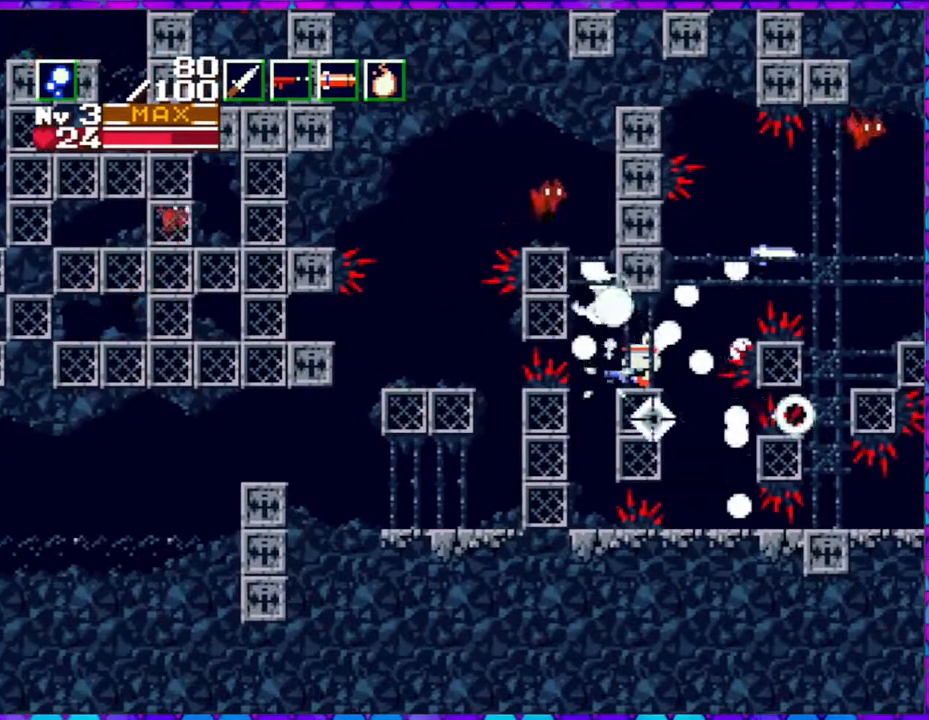
{"buttons": ["Y"], "right_stick": "center", "events": []}
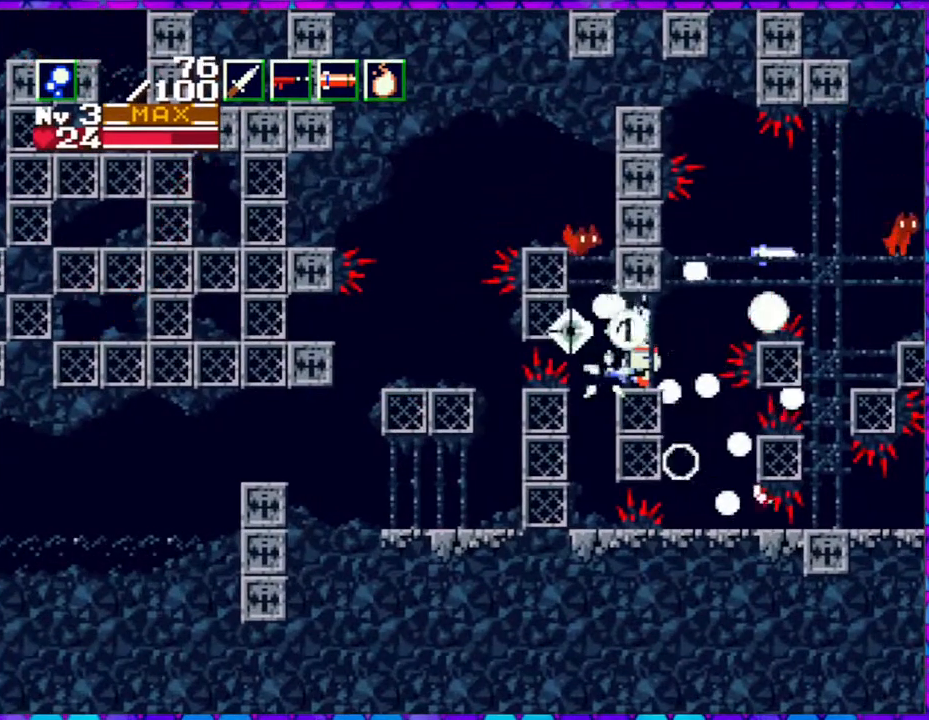
{"buttons": ["Y"], "right_stick": "center", "events": []}
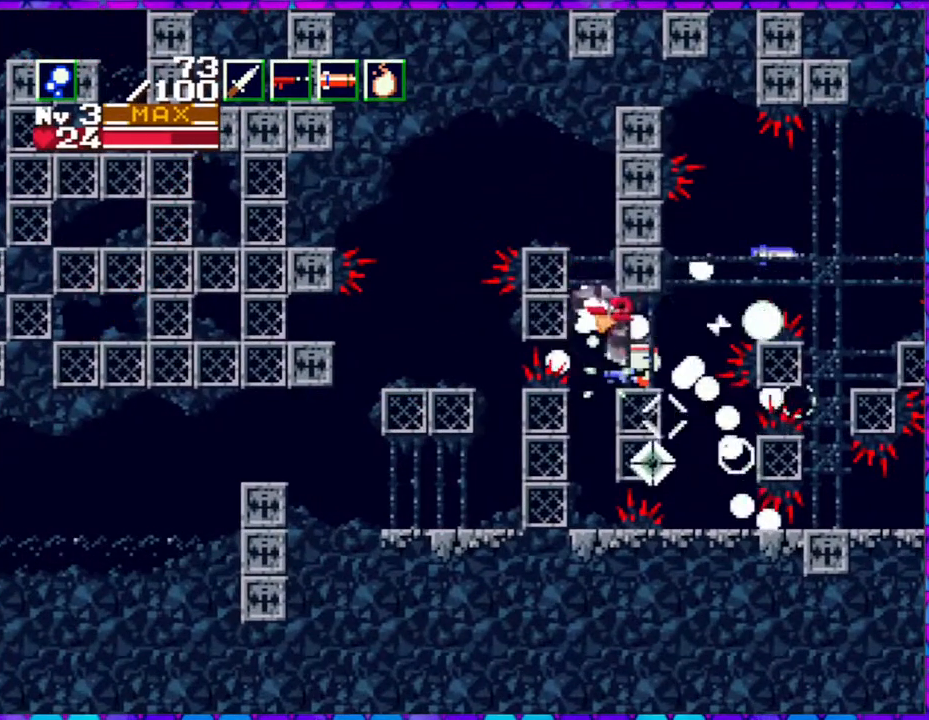
{"buttons": ["Y"], "right_stick": "center", "events": []}
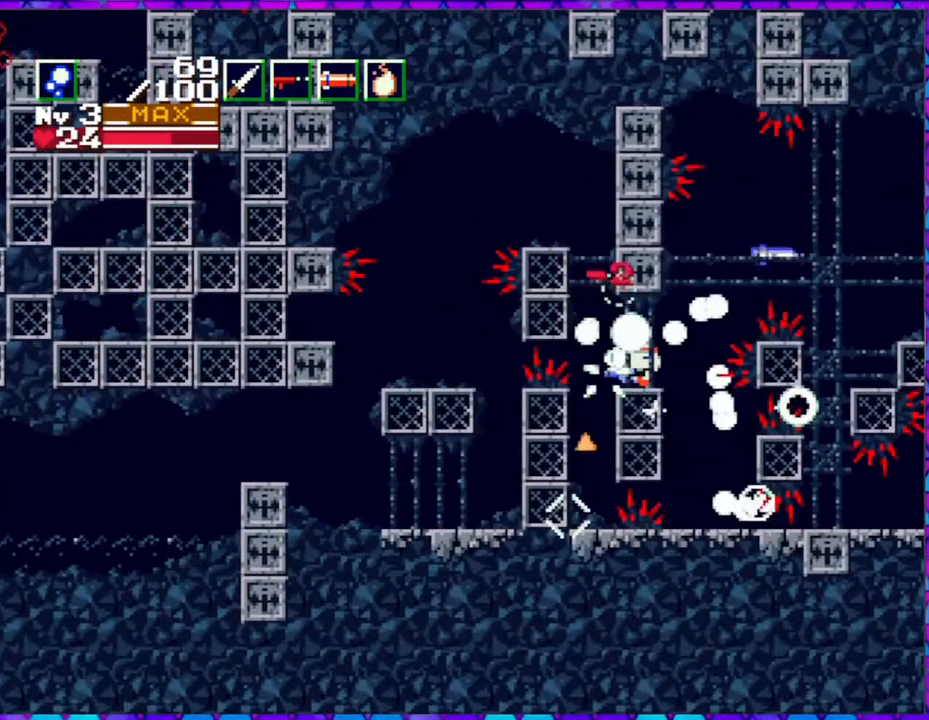
{"buttons": ["B", "Y", "DPAD_LEFT"], "right_stick": "center", "events": [[333, "DPAD_LEFT", "down"], [450, "B", "down"]]}